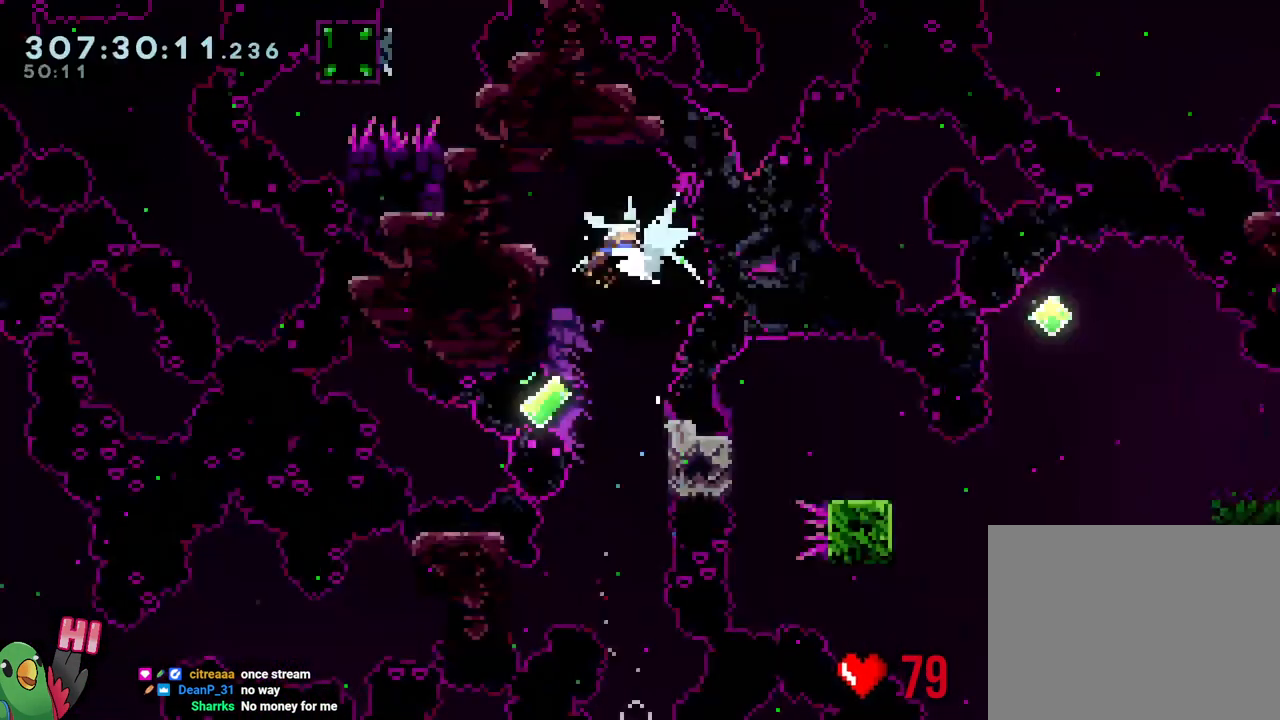
Gameplay with a controller (Nintendo layout); each line is a JSON object with the inputs held at the frame after it. "events" lists button and stick changes between this image and that frame as [ms after this image, input, new state], when the widget could be followed in between. Not read: HOME L3 R3.
{"buttons": ["Y"], "left_stick": "up", "right_stick": "center", "events": [[150, "R1", "down"], [233, "R1", "up"], [233, "left_stick", "up"], [467, "Y", "down"]]}
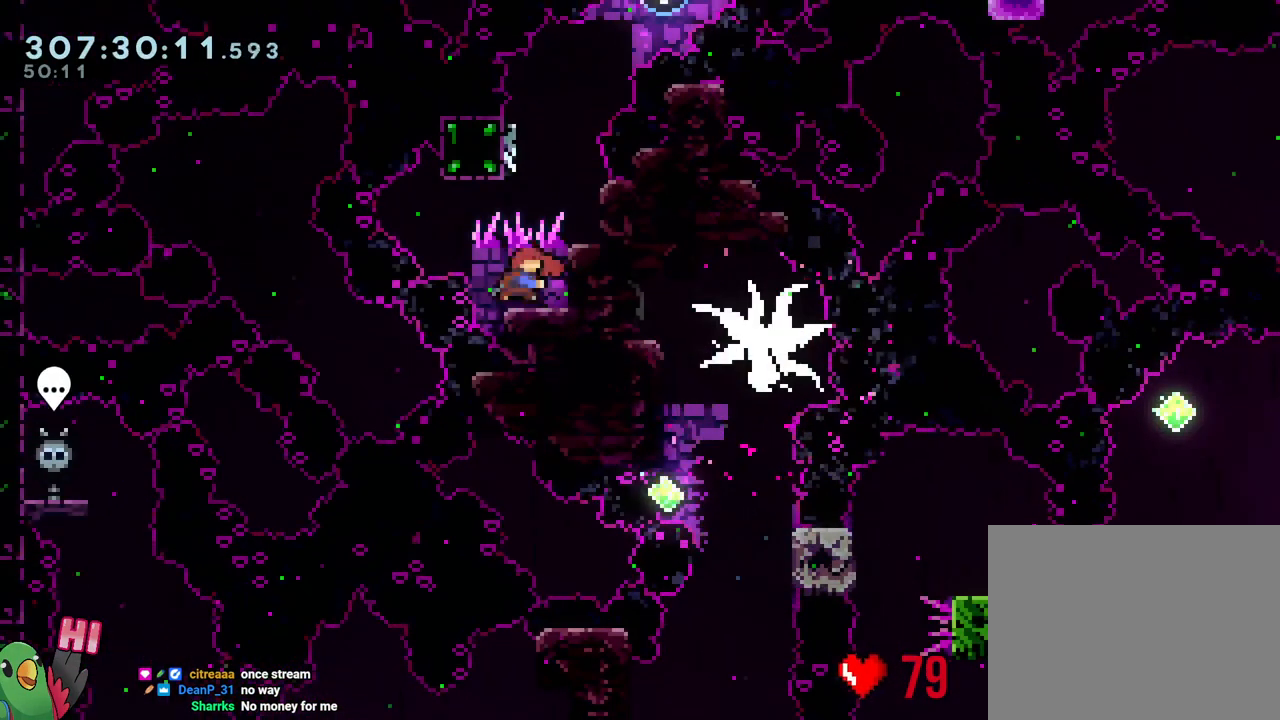
{"buttons": ["B"], "left_stick": "center", "right_stick": "center", "events": [[83, "Y", "up"], [183, "B", "down"], [217, "left_stick", "right"], [367, "B", "up"], [400, "X", "down"], [433, "B", "down"], [433, "left_stick", "center"], [450, "X", "up"]]}
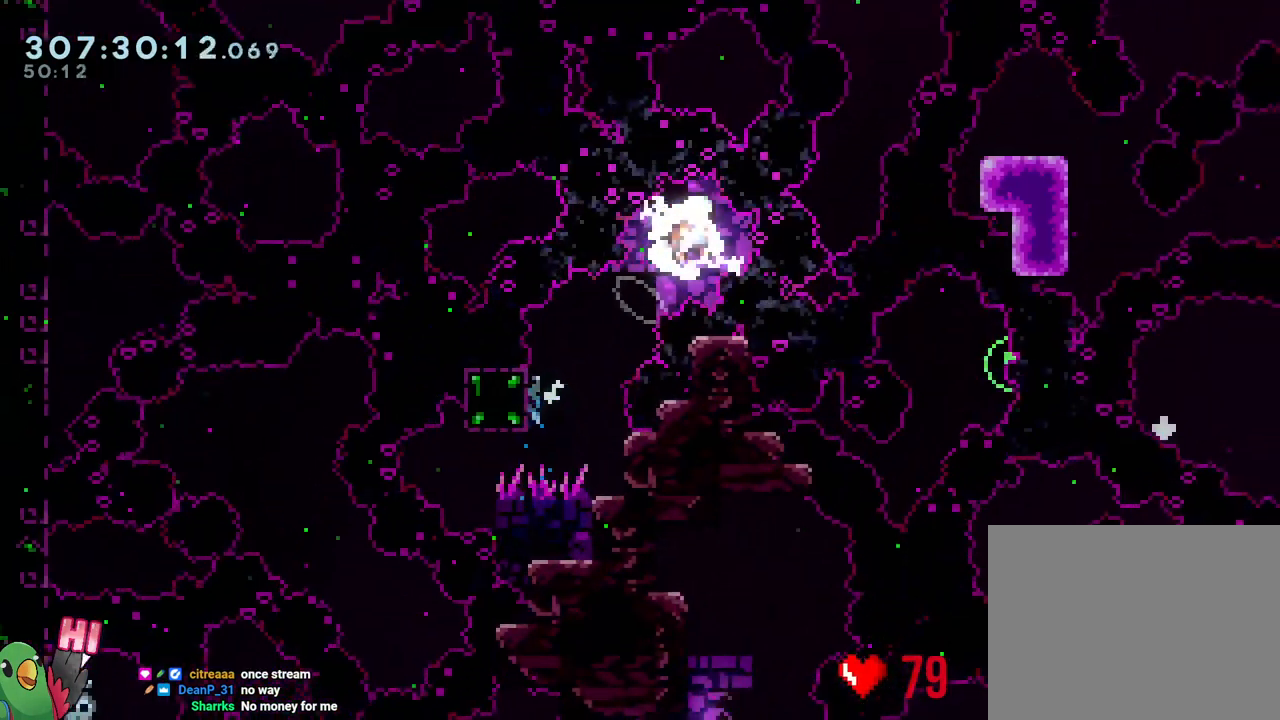
{"buttons": ["B"], "left_stick": "down-left", "right_stick": "center", "events": [[17, "right_stick", "down-right"], [100, "right_stick", "center"], [133, "left_stick", "left"], [317, "left_stick", "down-left"], [333, "Y", "down"], [483, "Y", "up"]]}
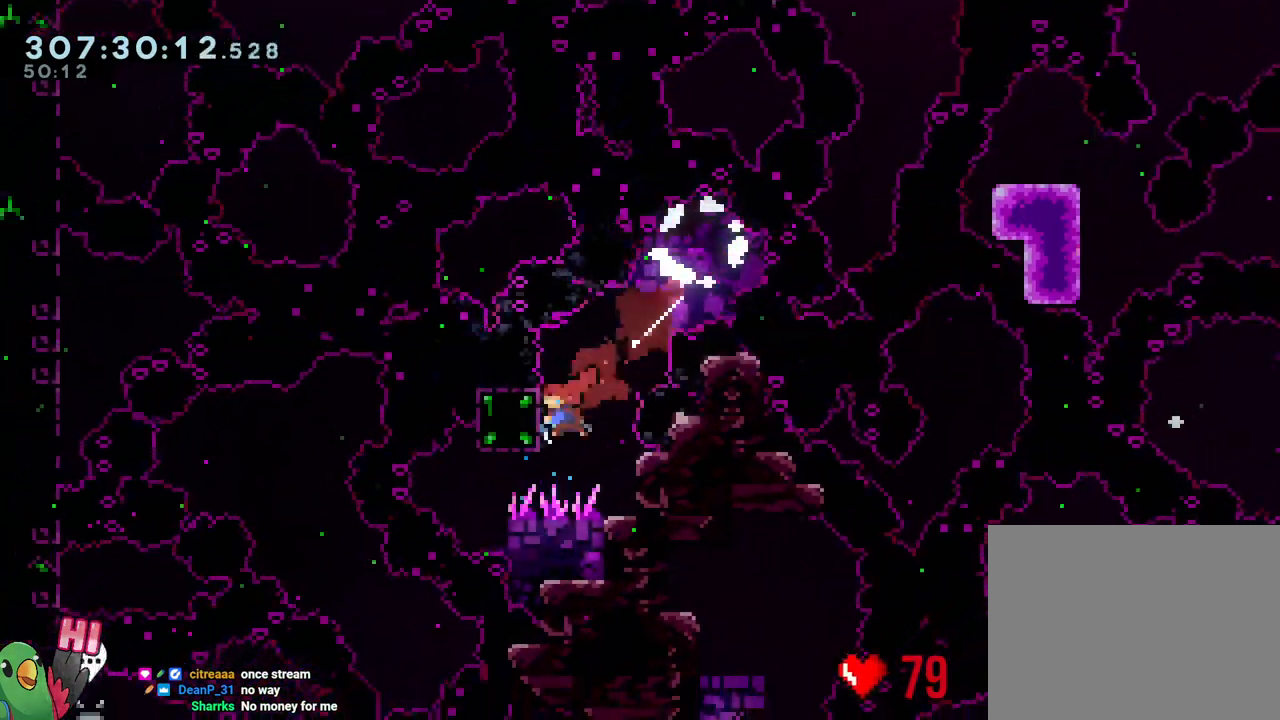
{"buttons": ["B", "R2"], "left_stick": "center", "right_stick": "center", "events": [[67, "B", "up"], [117, "left_stick", "center"], [183, "B", "down"], [500, "R2", "down"]]}
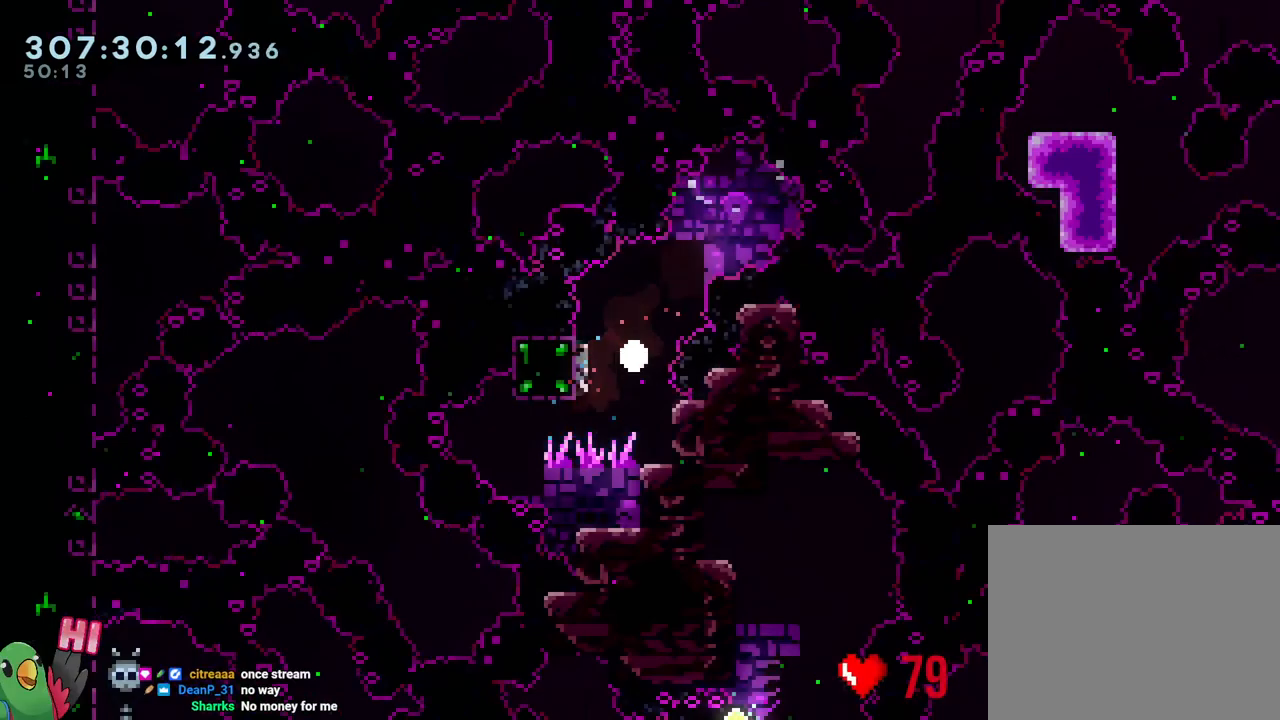
{"buttons": [], "left_stick": "center", "right_stick": "center", "events": [[33, "B", "up"], [117, "R2", "up"]]}
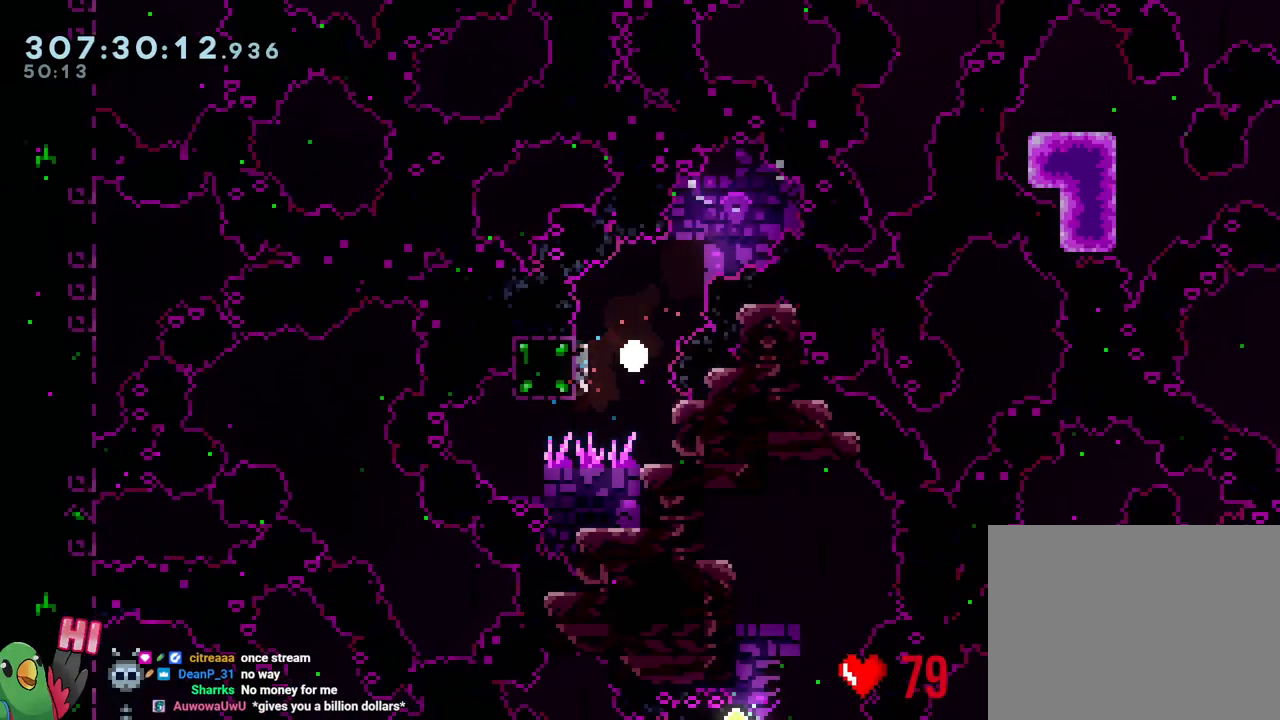
{"buttons": ["R1"], "left_stick": "center", "right_stick": "center", "events": [[483, "R1", "down"]]}
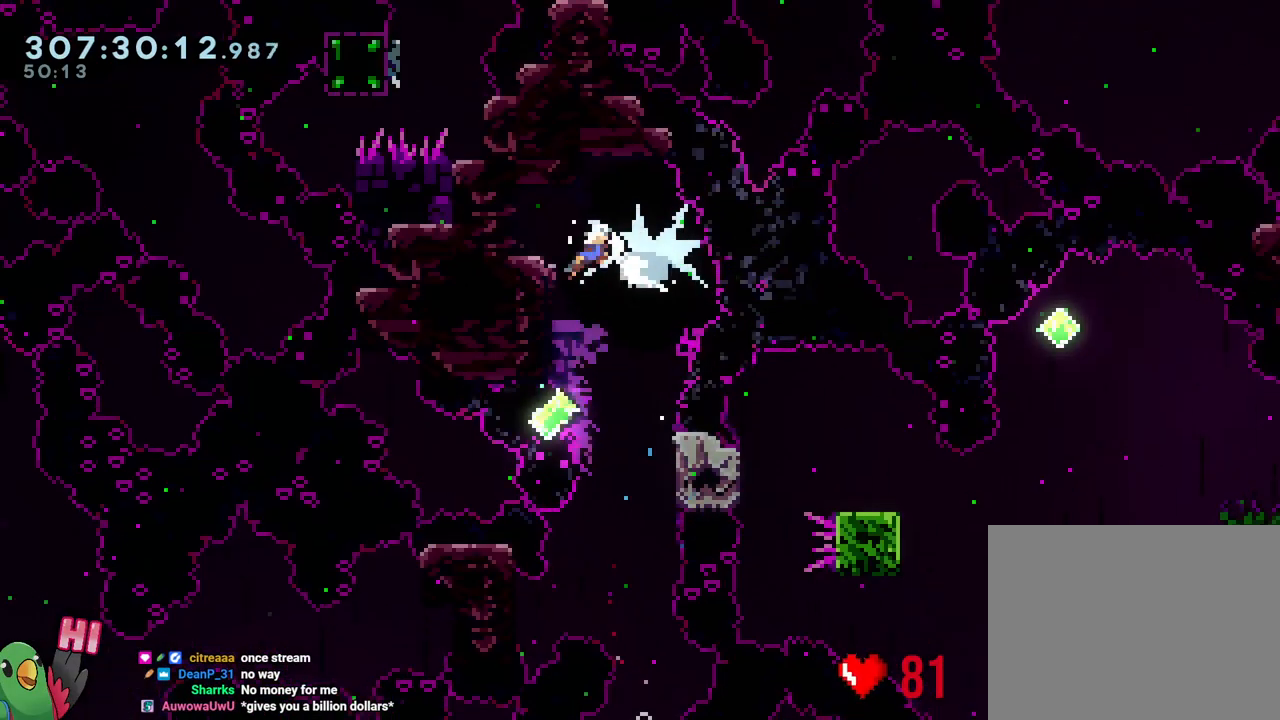
{"buttons": [], "left_stick": "up", "right_stick": "center", "events": [[67, "R1", "up"], [117, "left_stick", "up"], [300, "Y", "down"], [433, "Y", "up"]]}